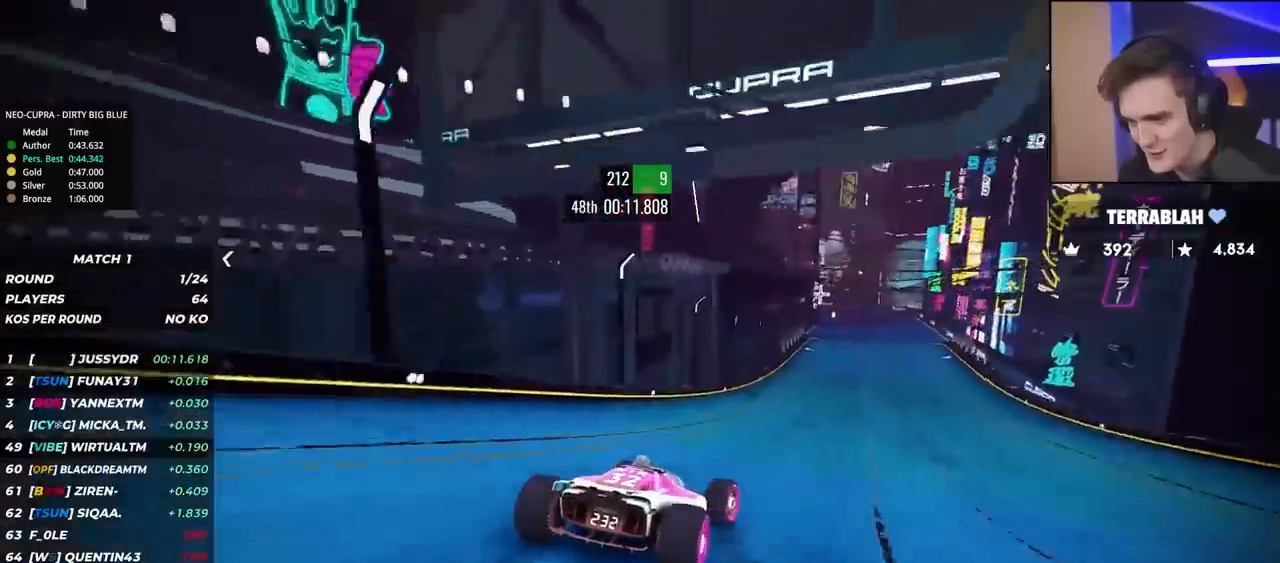
Gameplay with keyboard; each line is a JSON object with the keys held at the frame after it. "events" lists presses ("down") and releases ("up") of "brake", "down", "left", "right" and "up" between this image and that frame as [ms after this image, input, new state], when the widget could be followed in between. No other keys are recorded. Mouse input is not recorded. Key names are as the overlay labels them; some are game actions (e.g. jump) rather than physical keys.
{"keys": ["right", "up"], "events": [[433, "right", "down"]]}
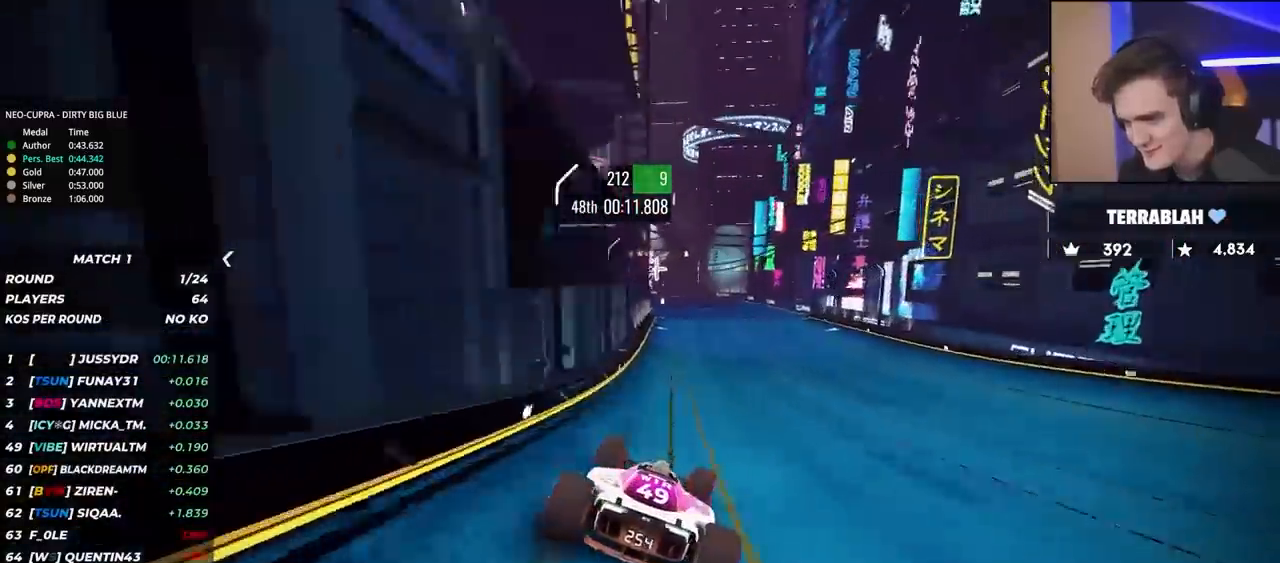
{"keys": ["up"], "events": [[17, "right", "up"], [150, "right", "down"], [350, "right", "up"]]}
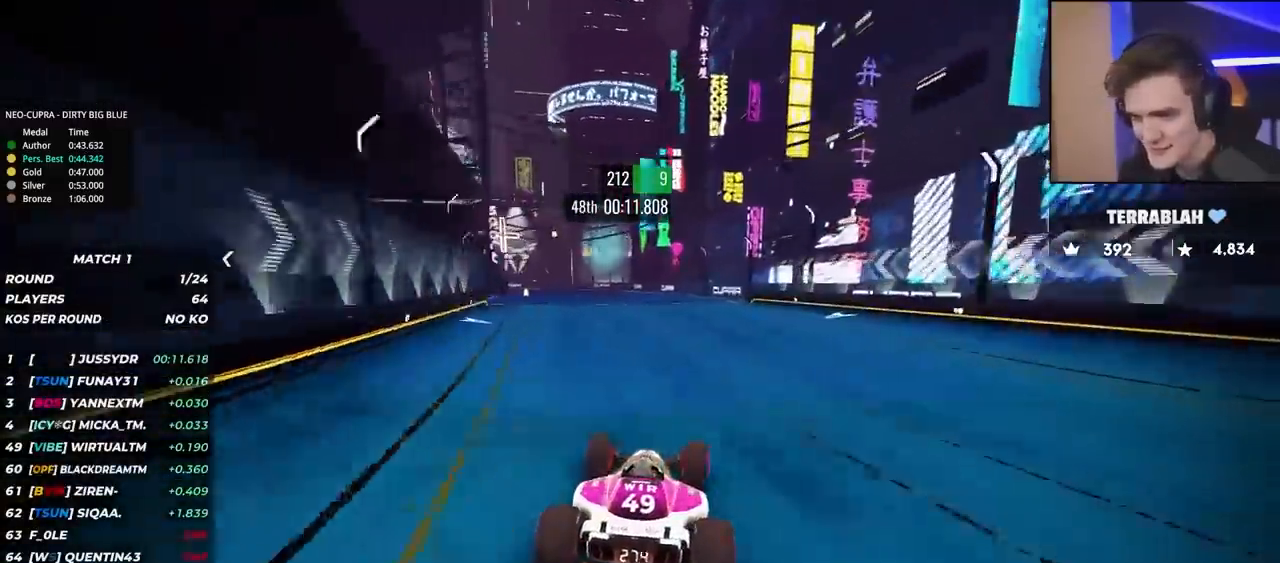
{"keys": ["left", "up"], "events": [[183, "left", "down"]]}
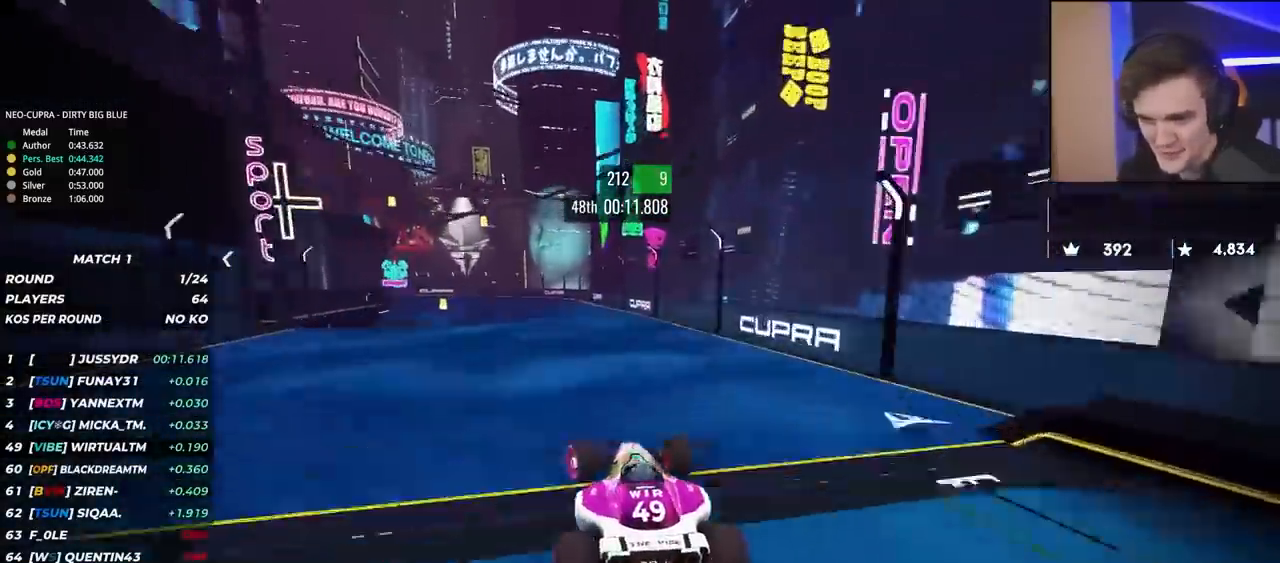
{"keys": ["left", "up"], "events": [[283, "left", "up"], [333, "left", "down"]]}
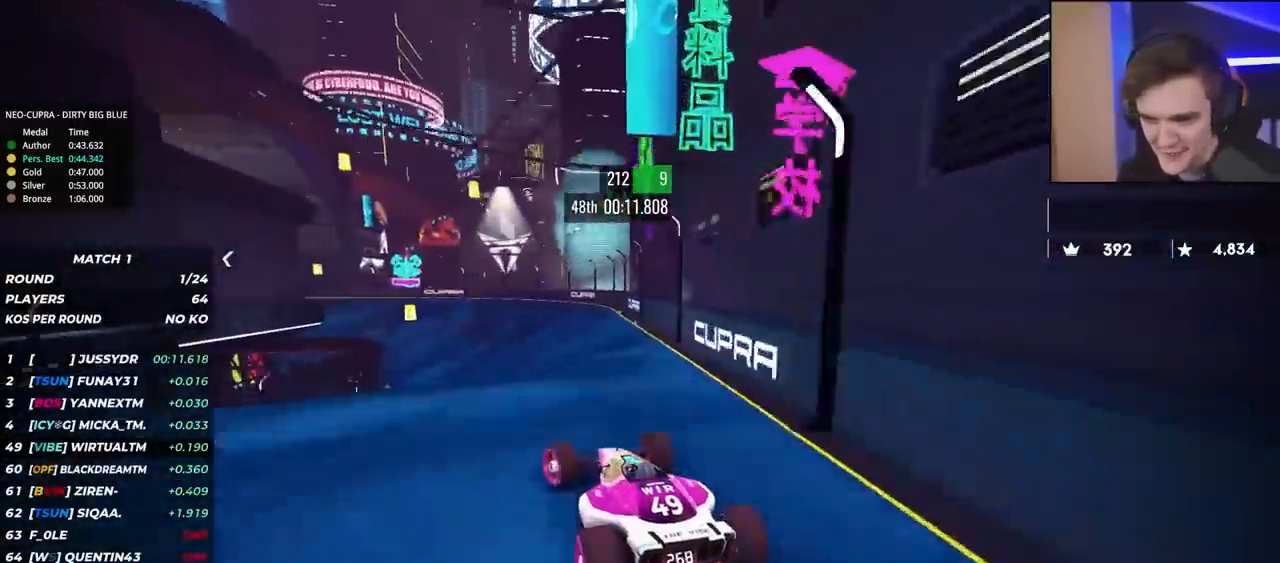
{"keys": ["up"], "events": [[17, "left", "up"], [167, "left", "down"], [250, "left", "up"], [350, "left", "down"], [483, "left", "up"]]}
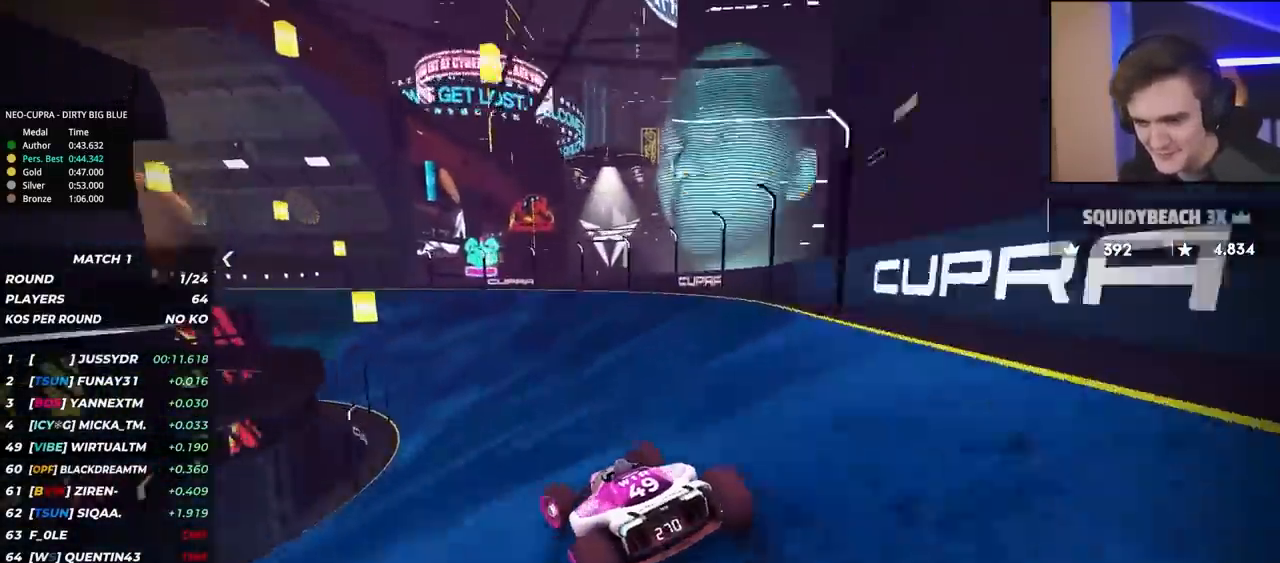
{"keys": ["left", "up"], "events": [[83, "left", "down"]]}
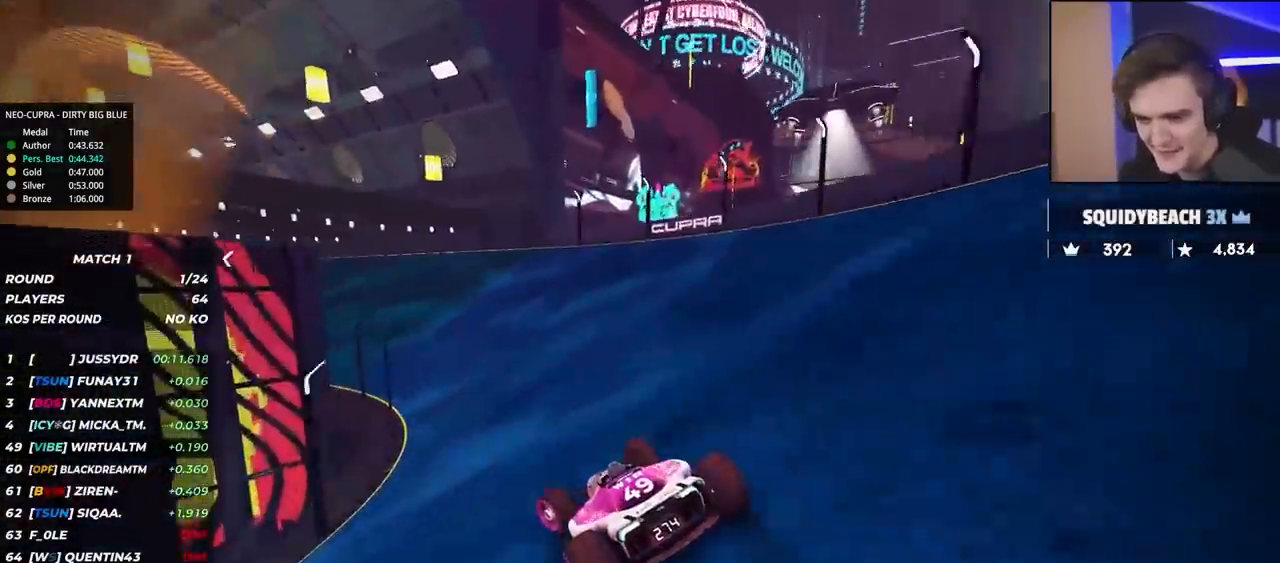
{"keys": ["left", "up"], "events": [[200, "left", "up"], [333, "left", "down"]]}
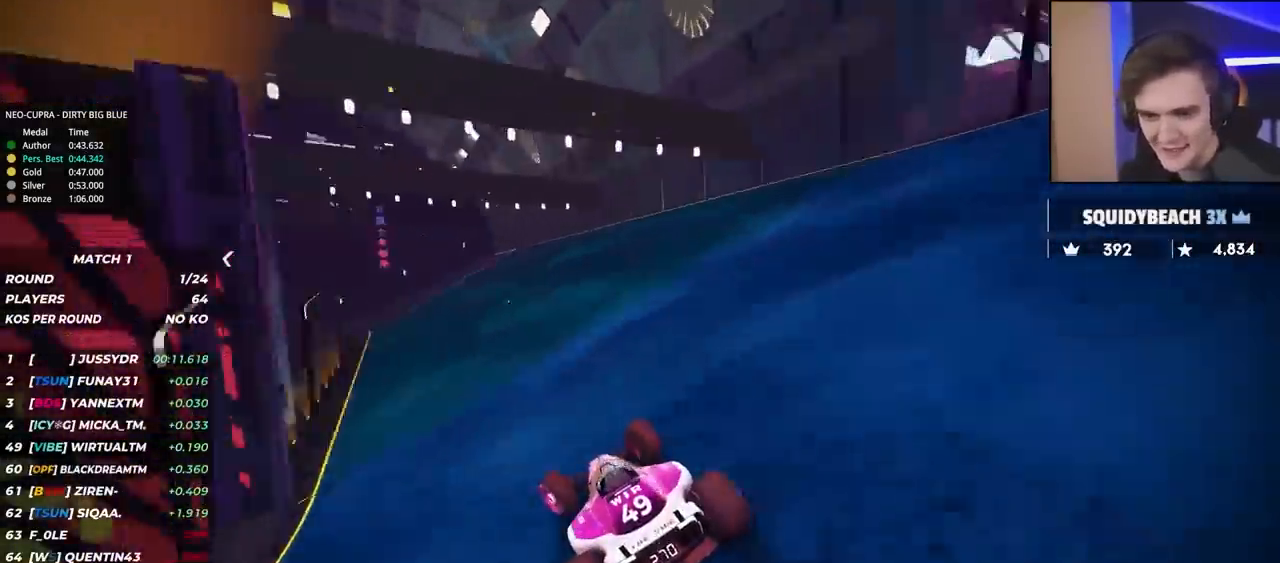
{"keys": ["left", "up"], "events": [[117, "left", "up"], [300, "left", "down"]]}
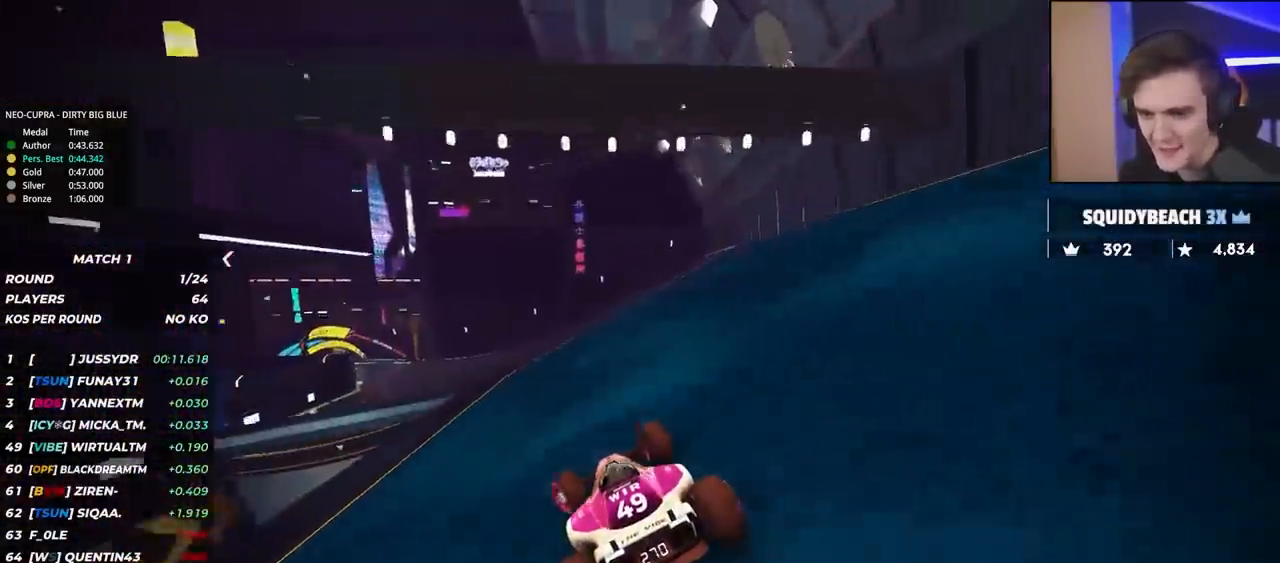
{"keys": ["left", "up"], "events": [[133, "left", "up"], [317, "left", "down"]]}
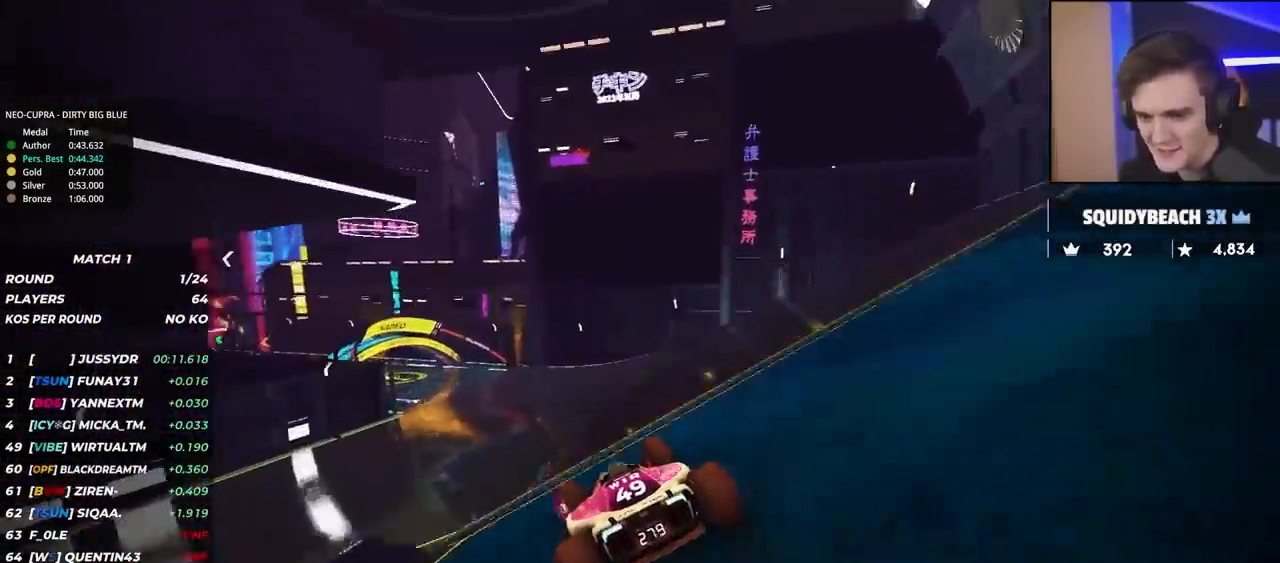
{"keys": ["left", "up"], "events": []}
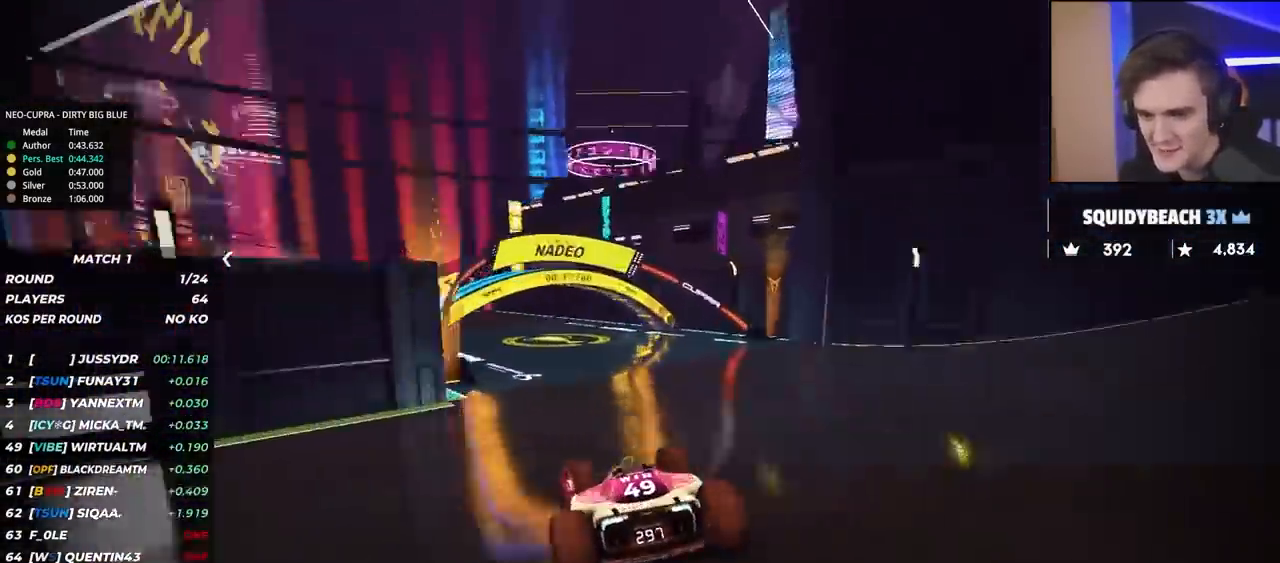
{"keys": ["left", "up"], "events": []}
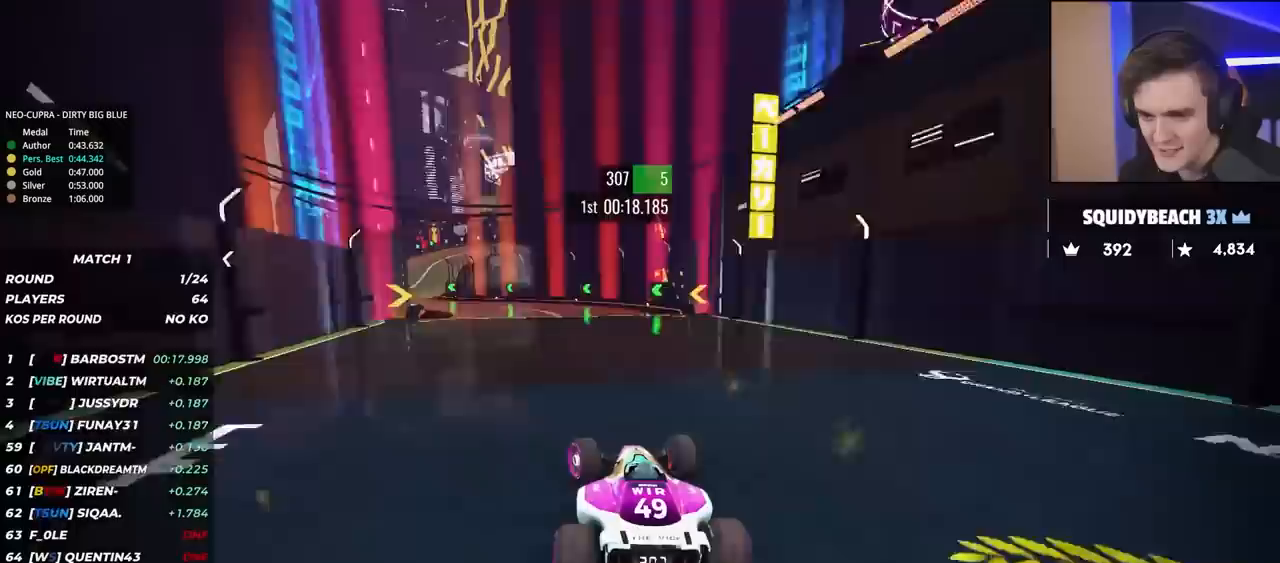
{"keys": ["left", "up"], "events": []}
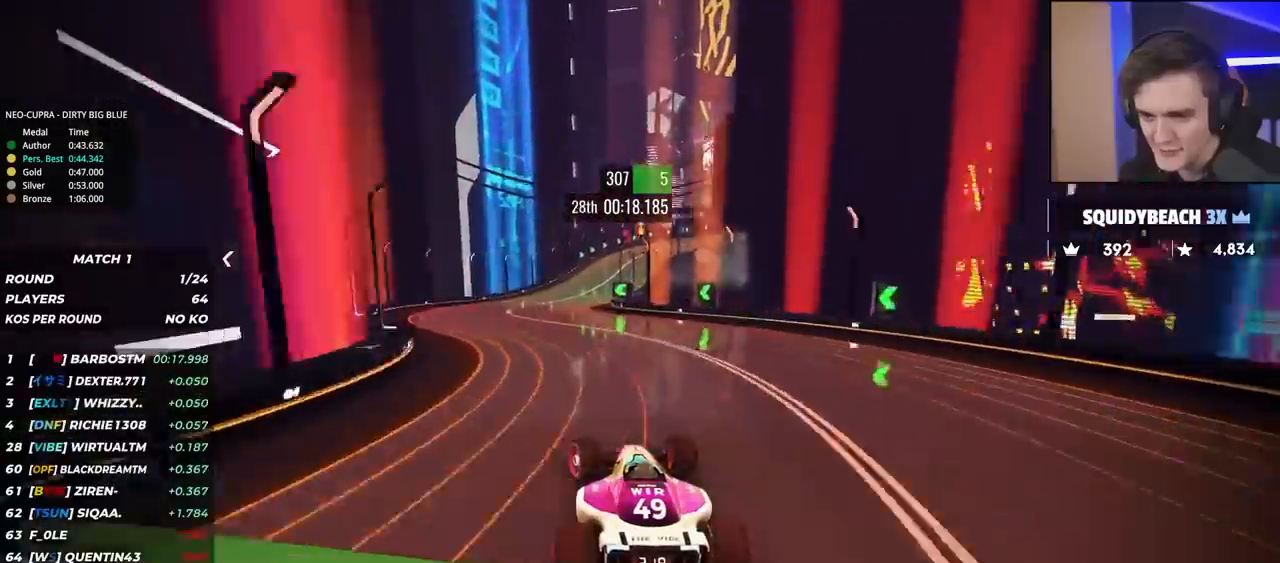
{"keys": ["right", "up"], "events": [[100, "left", "up"], [200, "right", "down"]]}
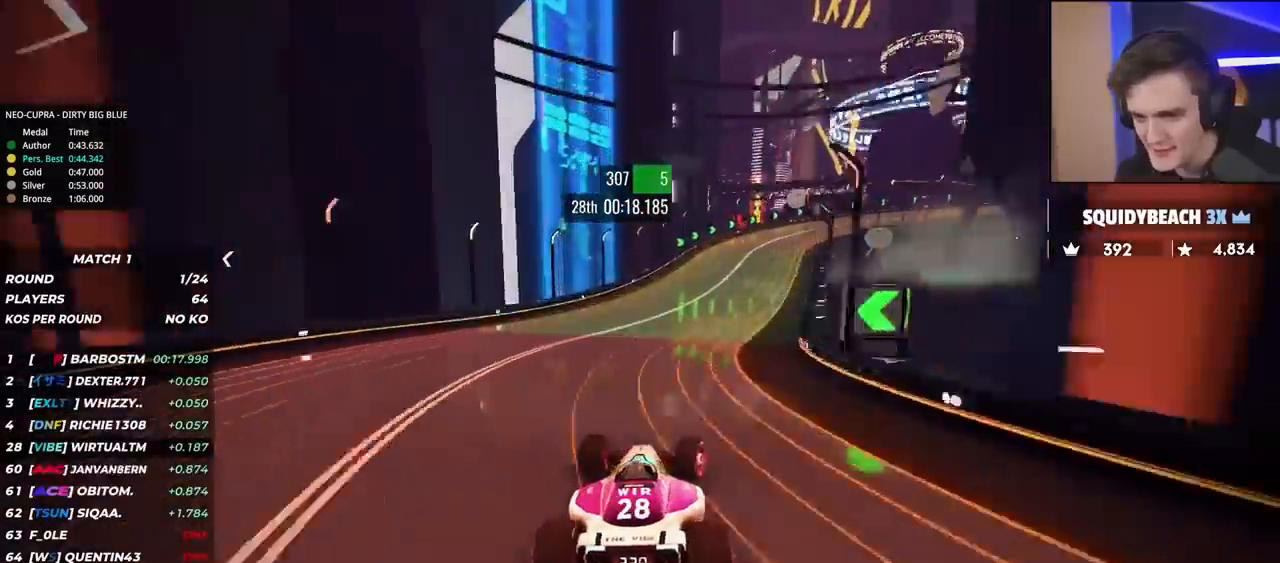
{"keys": ["brake", "right", "up"], "events": [[117, "brake", "down"]]}
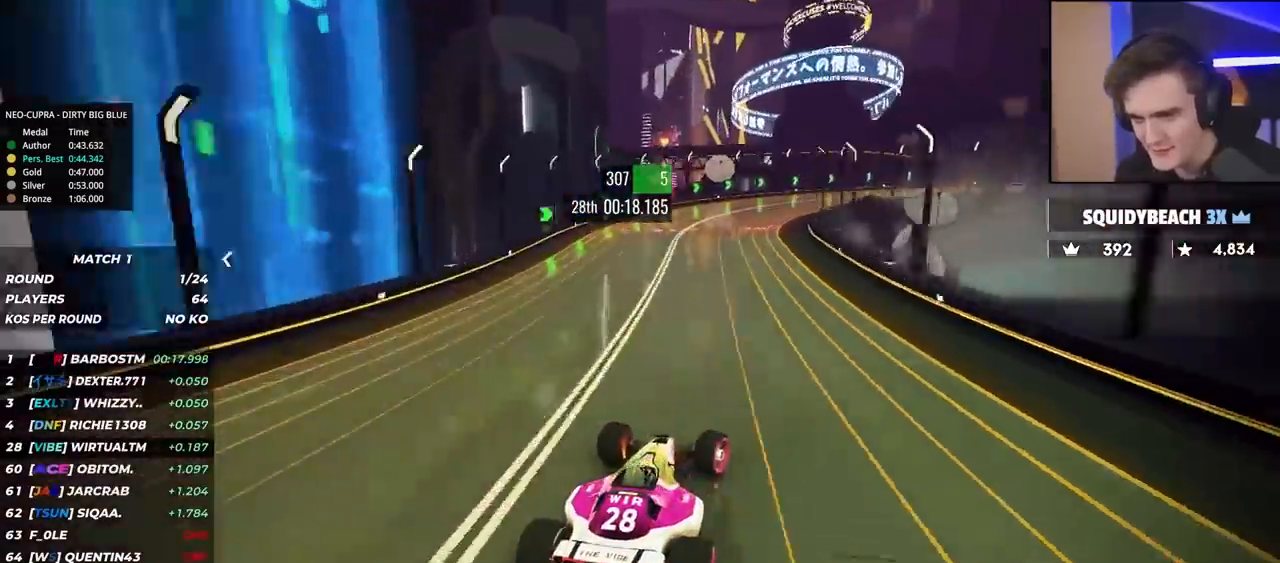
{"keys": ["right", "up"], "events": [[417, "brake", "up"]]}
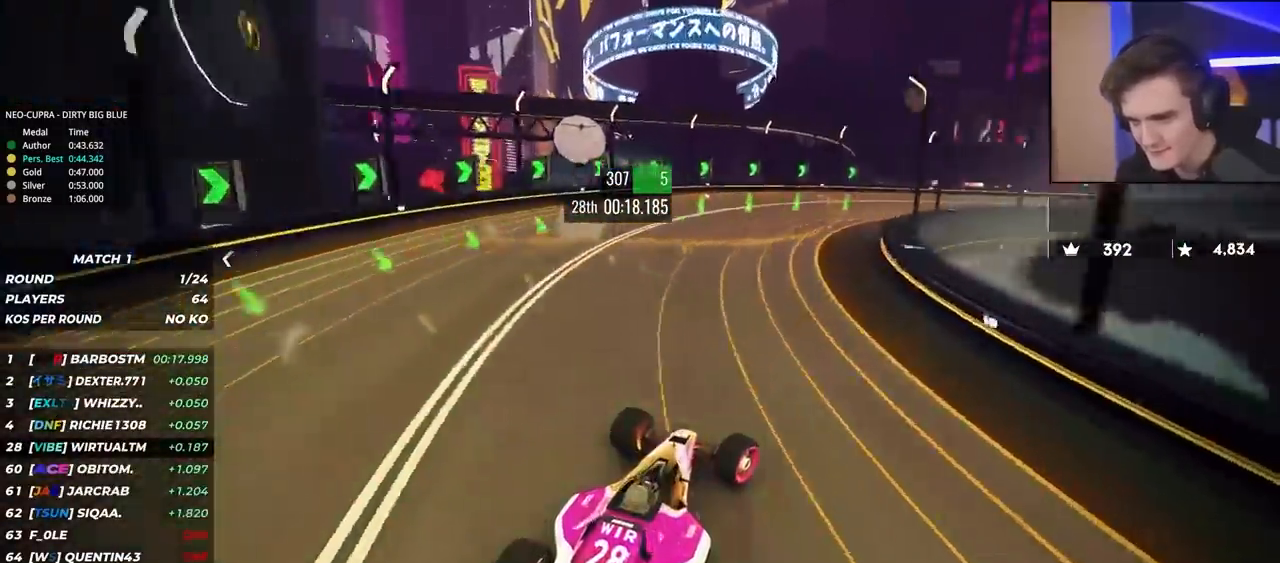
{"keys": ["right", "up"], "events": [[233, "brake", "down"], [333, "brake", "up"]]}
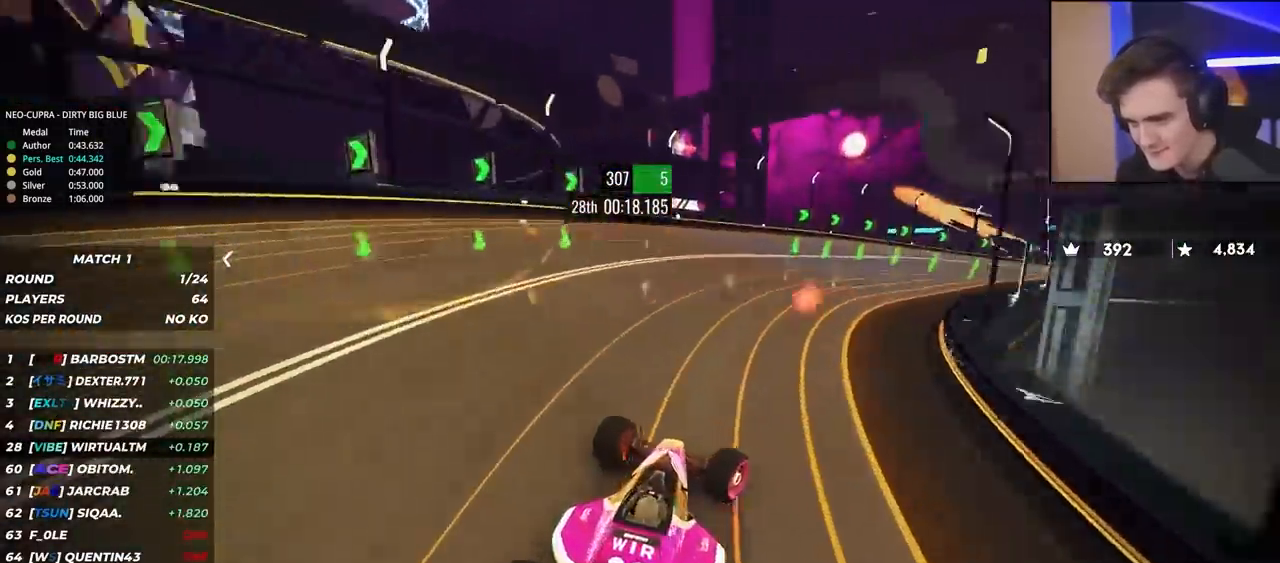
{"keys": ["right", "up"], "events": [[400, "up", "up"], [483, "up", "down"]]}
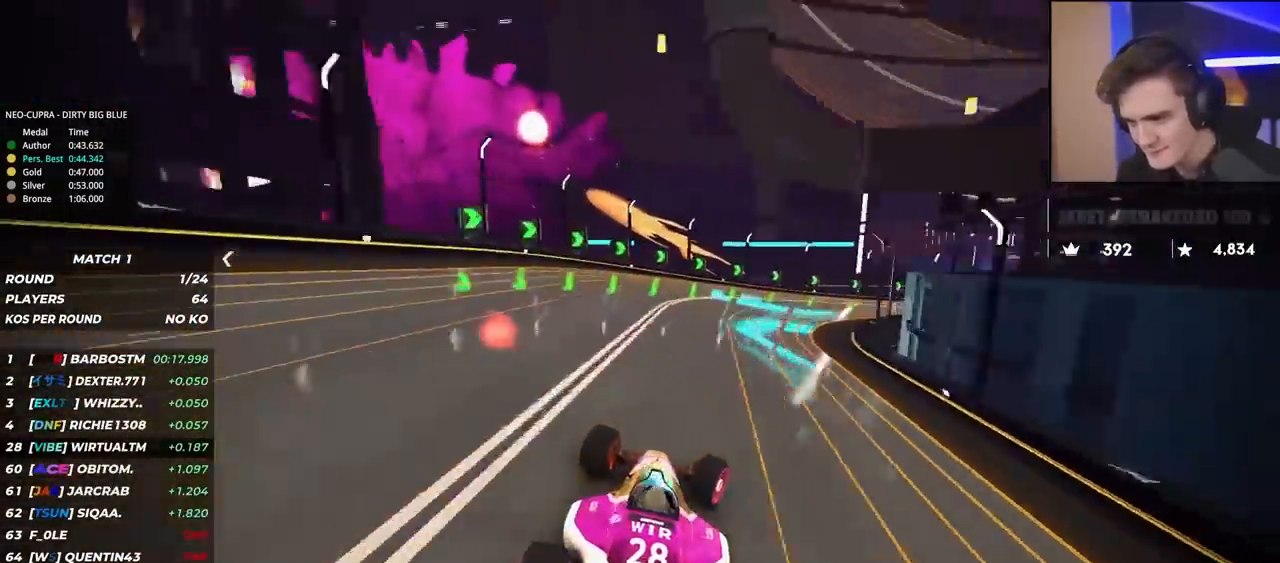
{"keys": ["right", "up"], "events": []}
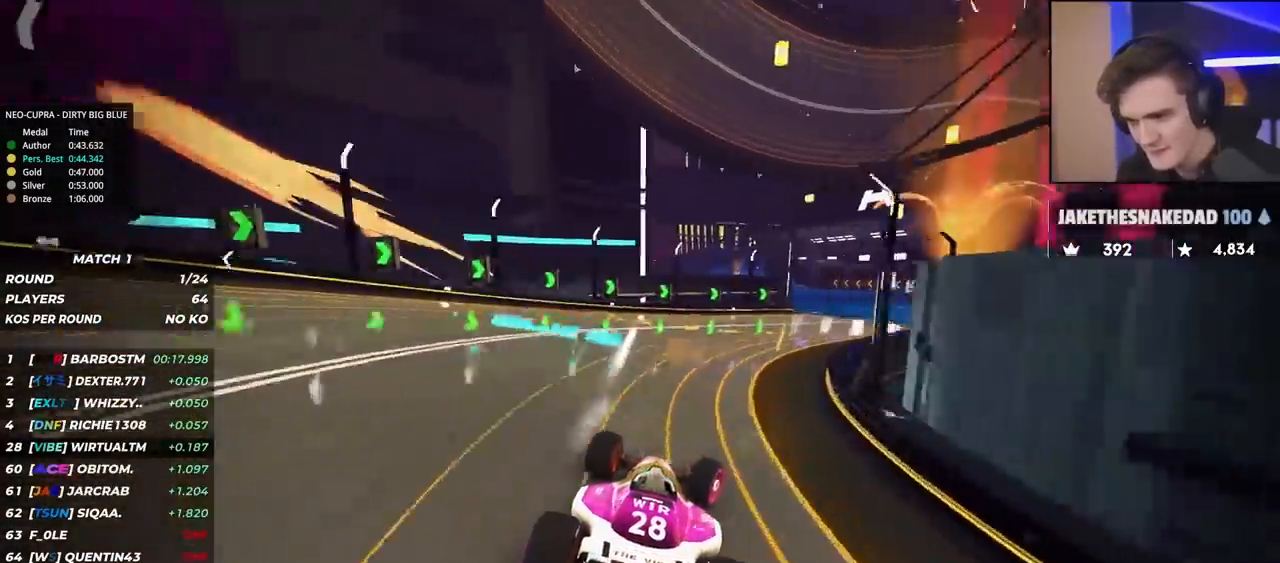
{"keys": ["left", "up"], "events": [[383, "right", "up"], [433, "left", "down"]]}
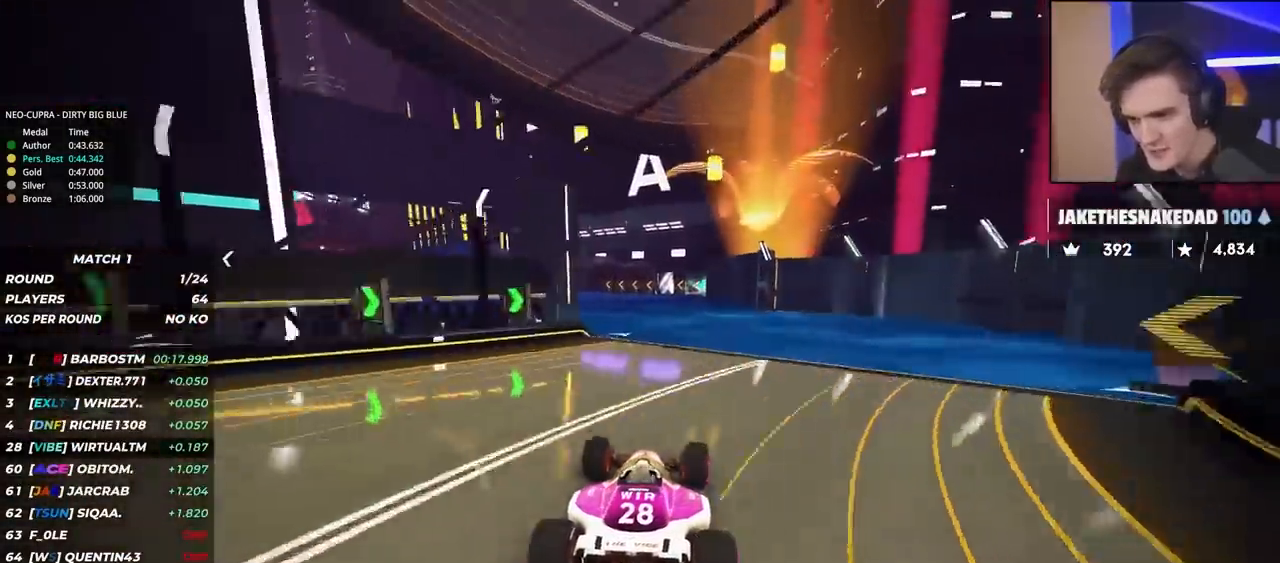
{"keys": ["left", "up"], "events": [[217, "up", "up"], [300, "up", "down"]]}
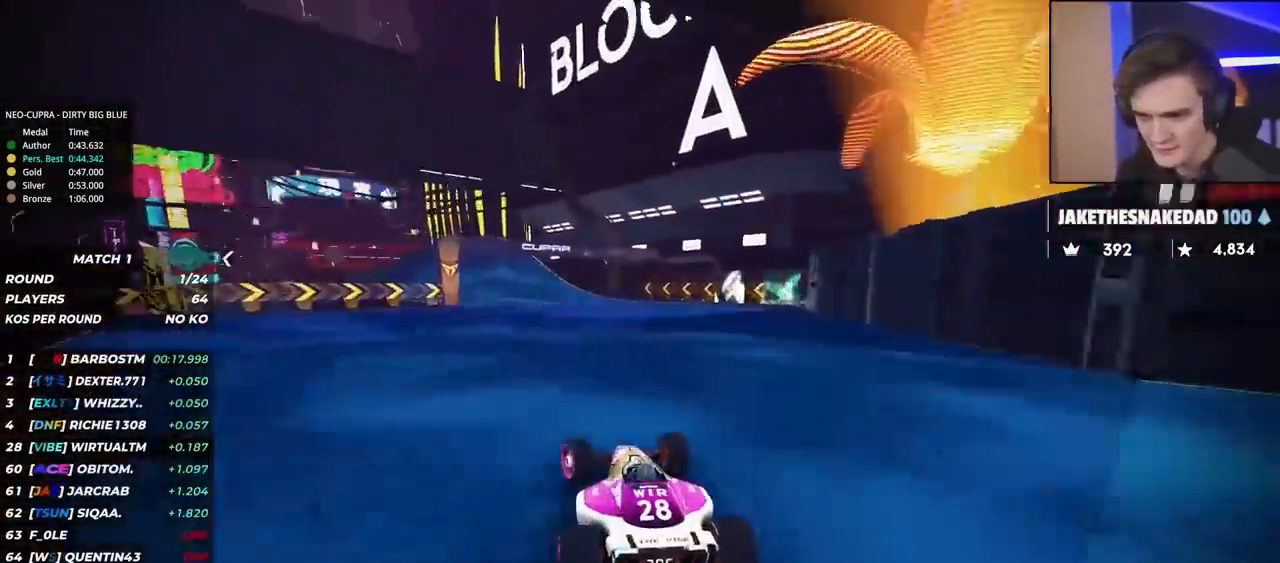
{"keys": ["left", "up"], "events": []}
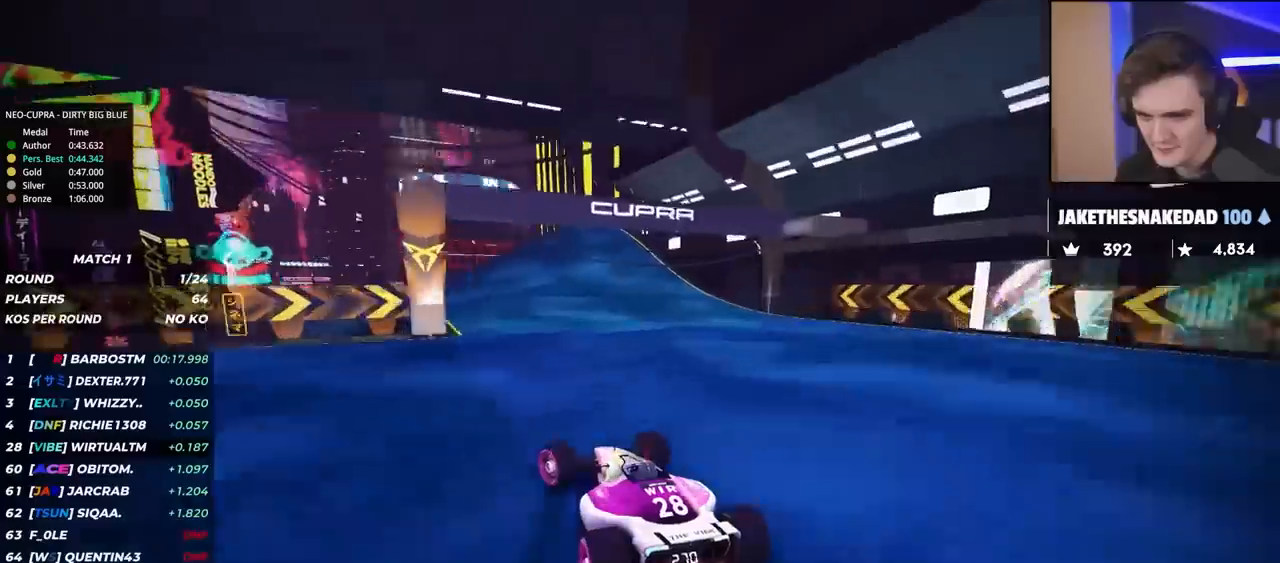
{"keys": ["right", "up"], "events": [[233, "left", "up"], [333, "right", "down"]]}
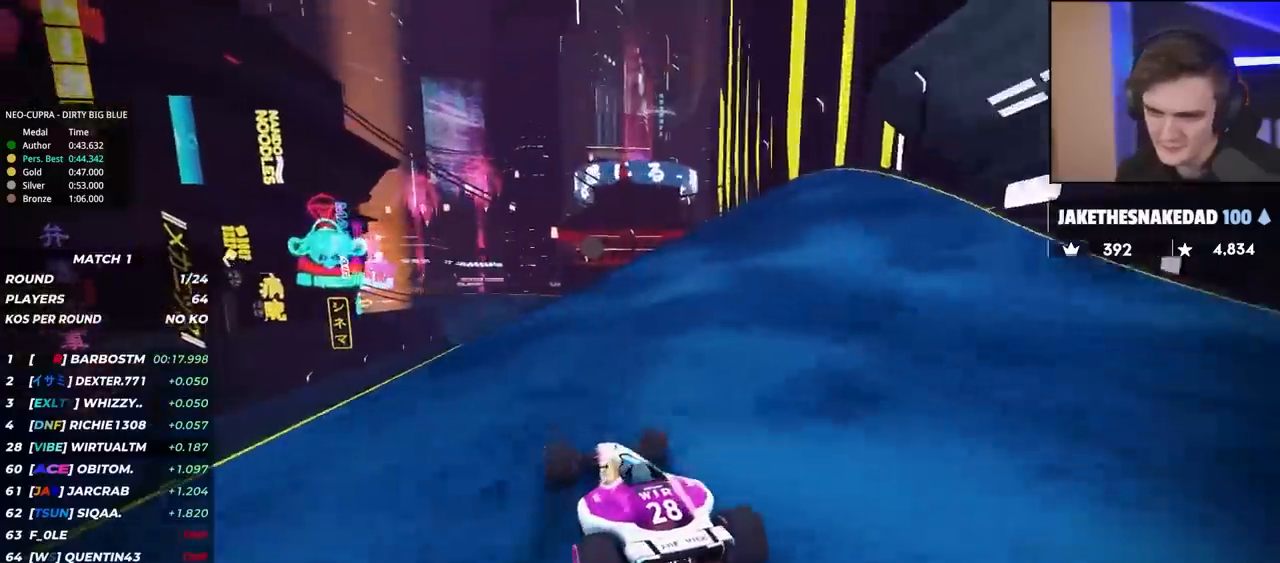
{"keys": ["up"], "events": [[117, "right", "up"], [167, "left", "down"], [450, "left", "up"]]}
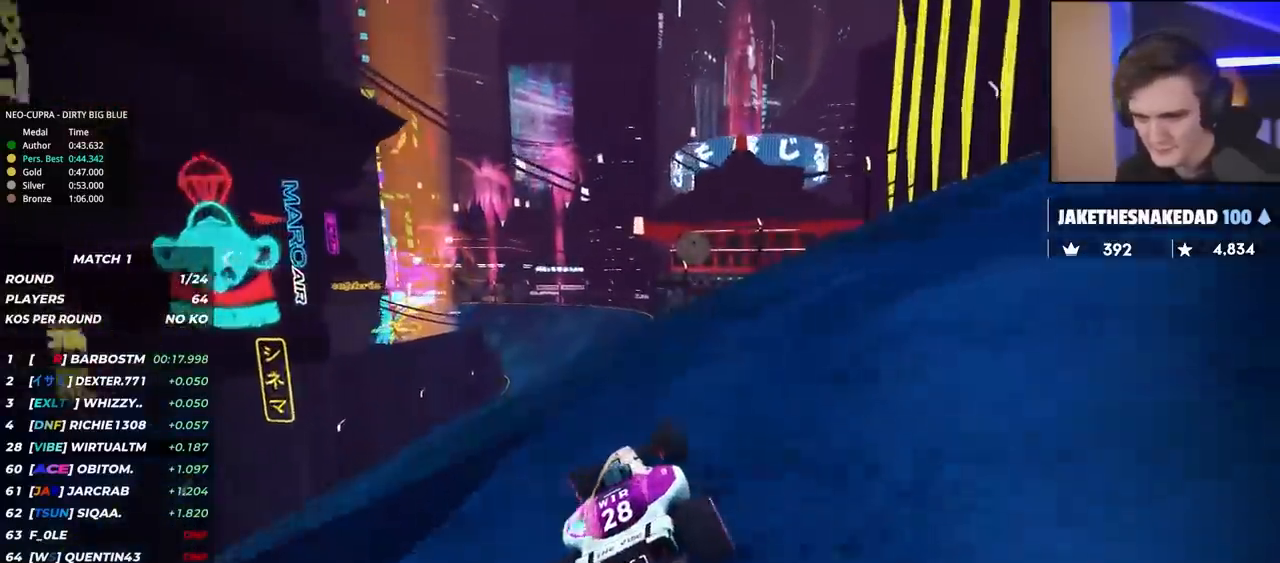
{"keys": ["up"], "events": []}
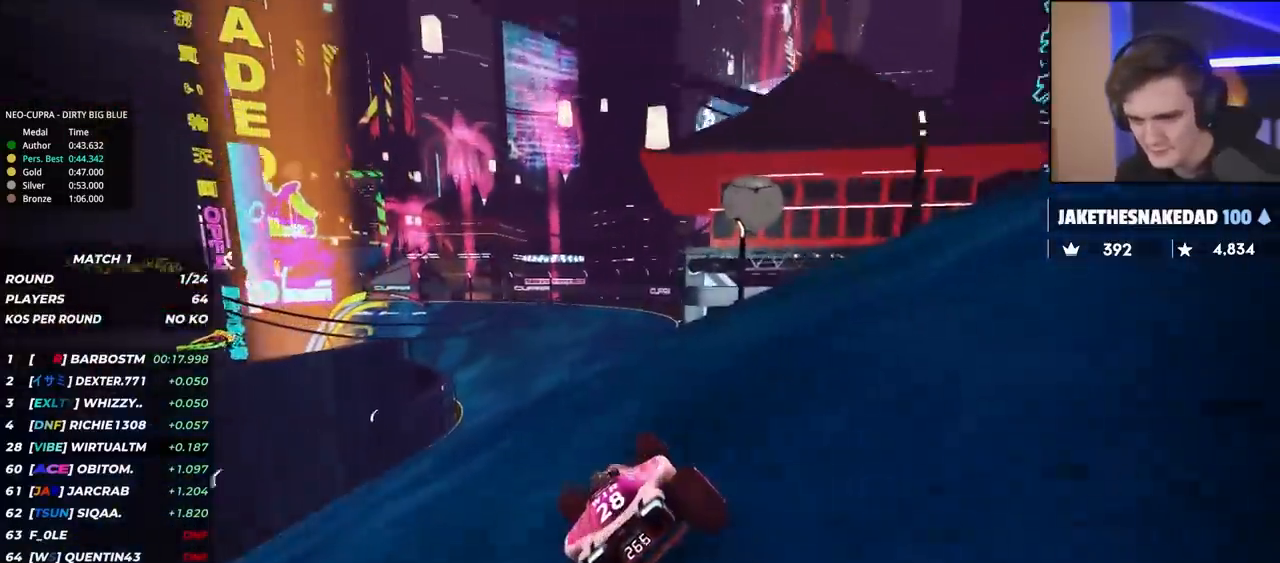
{"keys": ["left", "up"], "events": [[100, "left", "down"]]}
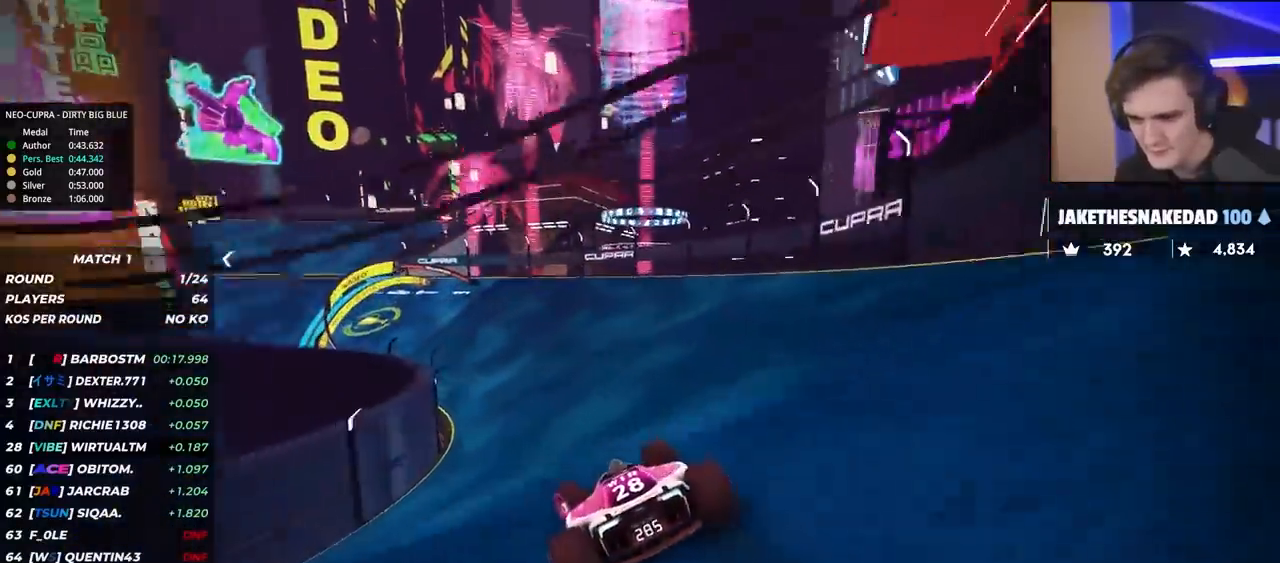
{"keys": ["left", "up"], "events": [[117, "left", "up"], [250, "left", "down"]]}
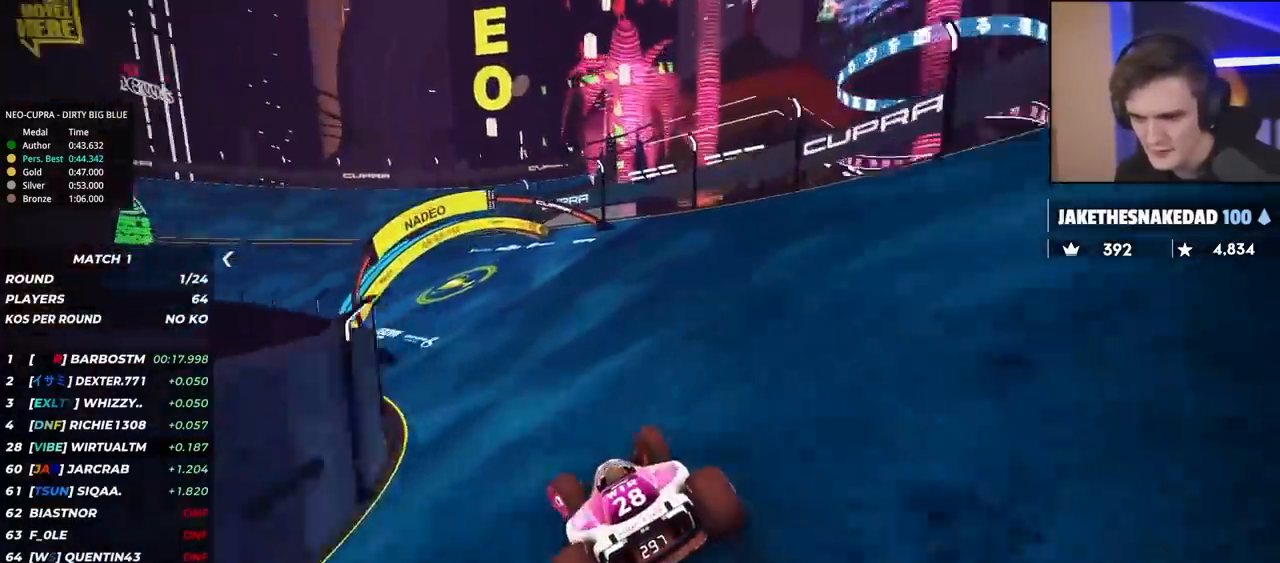
{"keys": ["left", "up"], "events": [[33, "left", "up"], [133, "left", "down"]]}
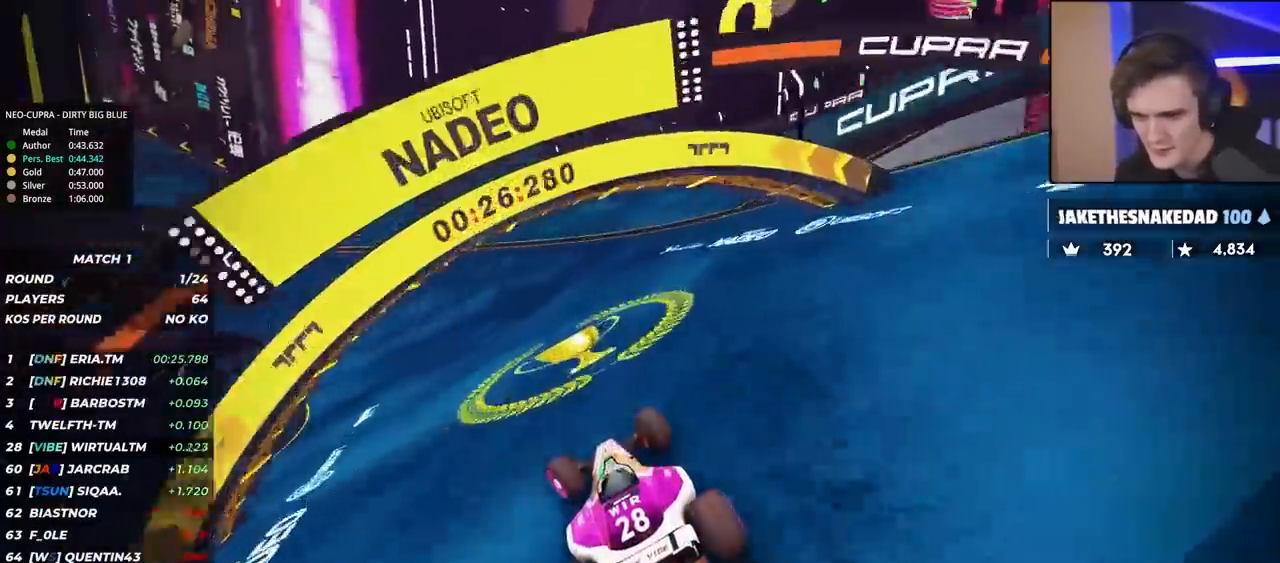
{"keys": ["left", "up"], "events": [[383, "left", "up"], [467, "left", "down"]]}
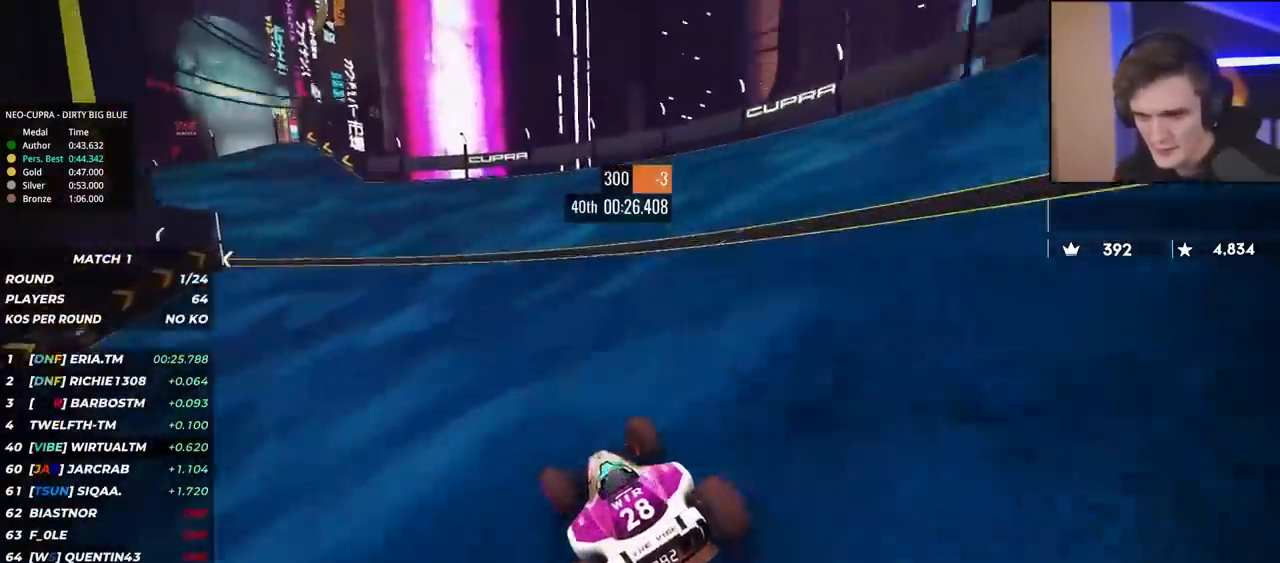
{"keys": ["up"], "events": [[167, "left", "up"], [250, "left", "down"], [483, "left", "up"]]}
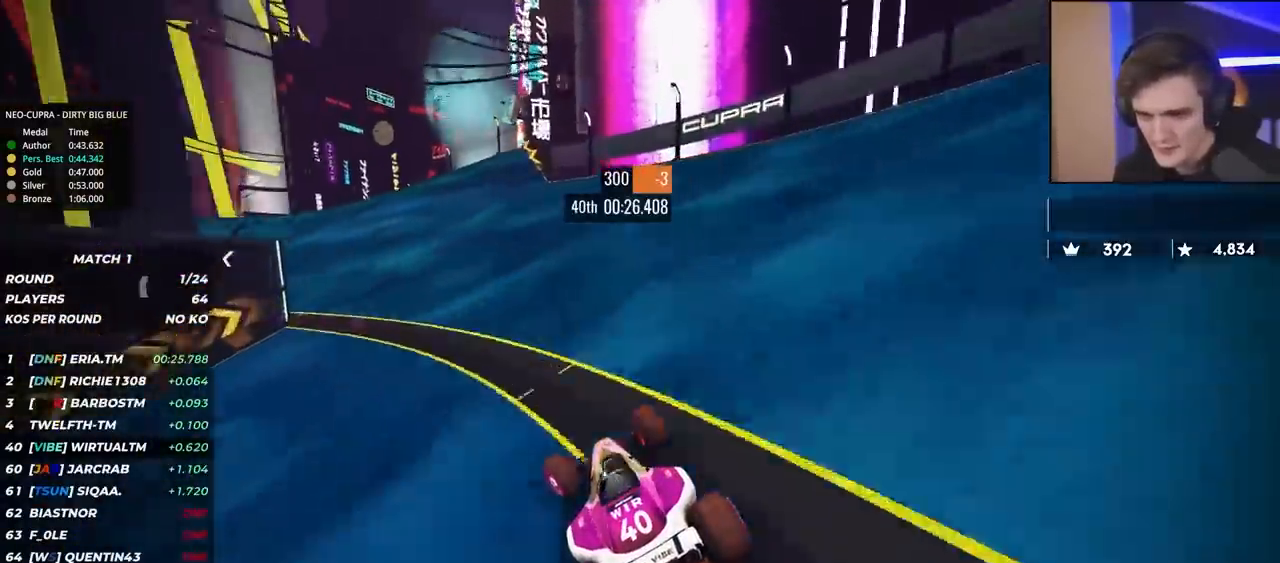
{"keys": ["up"], "events": [[33, "left", "down"], [267, "left", "up"], [317, "left", "down"], [417, "left", "up"]]}